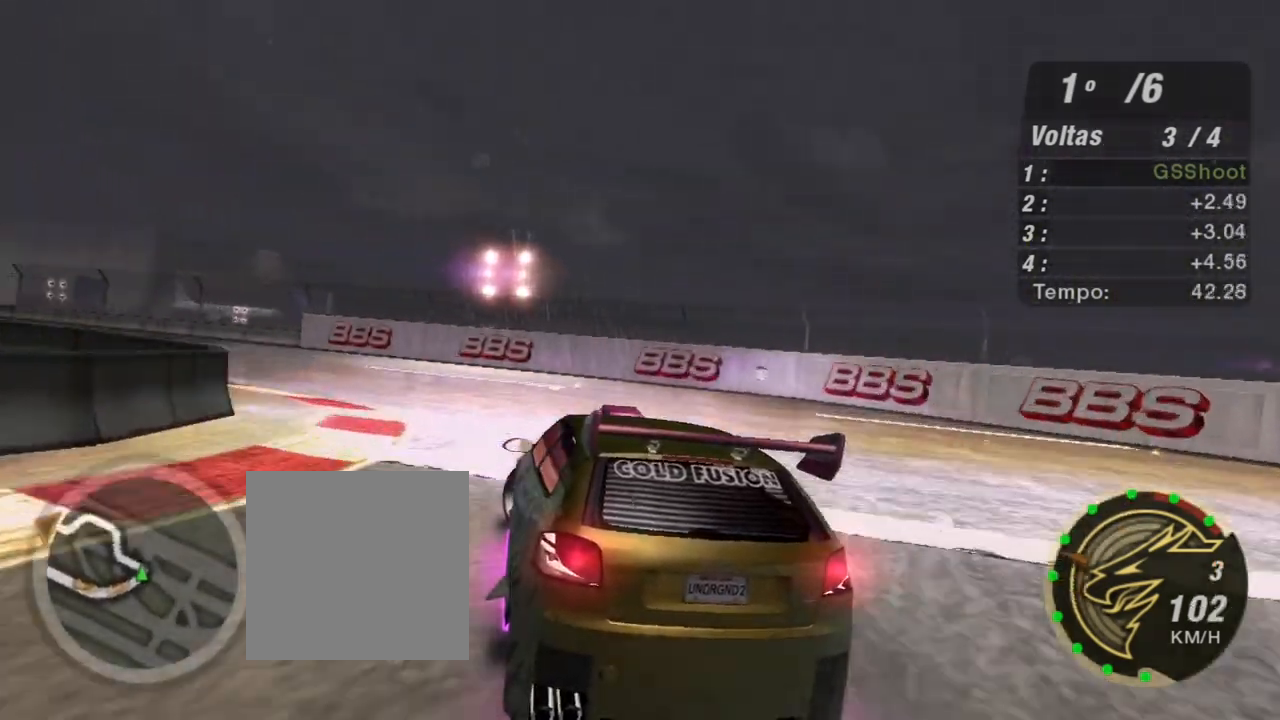
Gameplay with a controller (Xbox layout); each line is a JSON object with the inputs held at the frame after it. "events" lists button and stick changes between this image and that frame as [ms after this image, input, new state], when the widget could be followed in between.
{"buttons": ["R2"], "left_stick": "left", "right_stick": "center", "events": []}
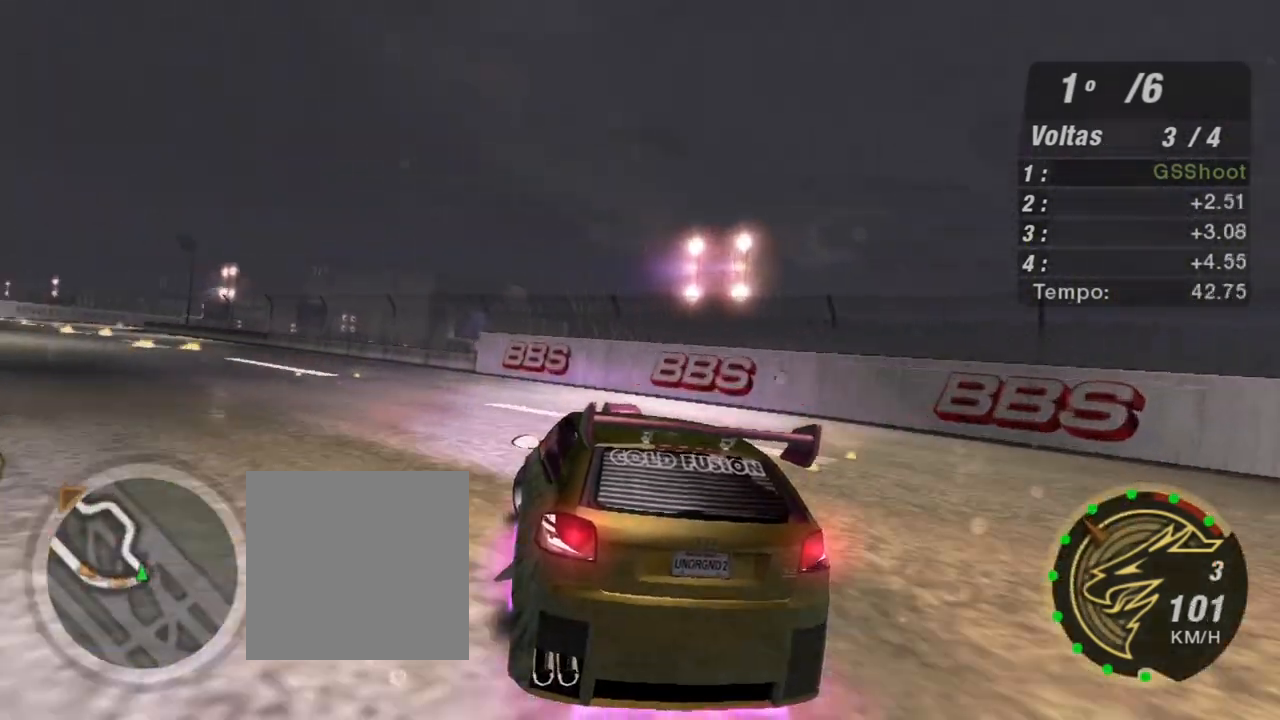
{"buttons": ["R2"], "left_stick": "left", "right_stick": "center", "events": []}
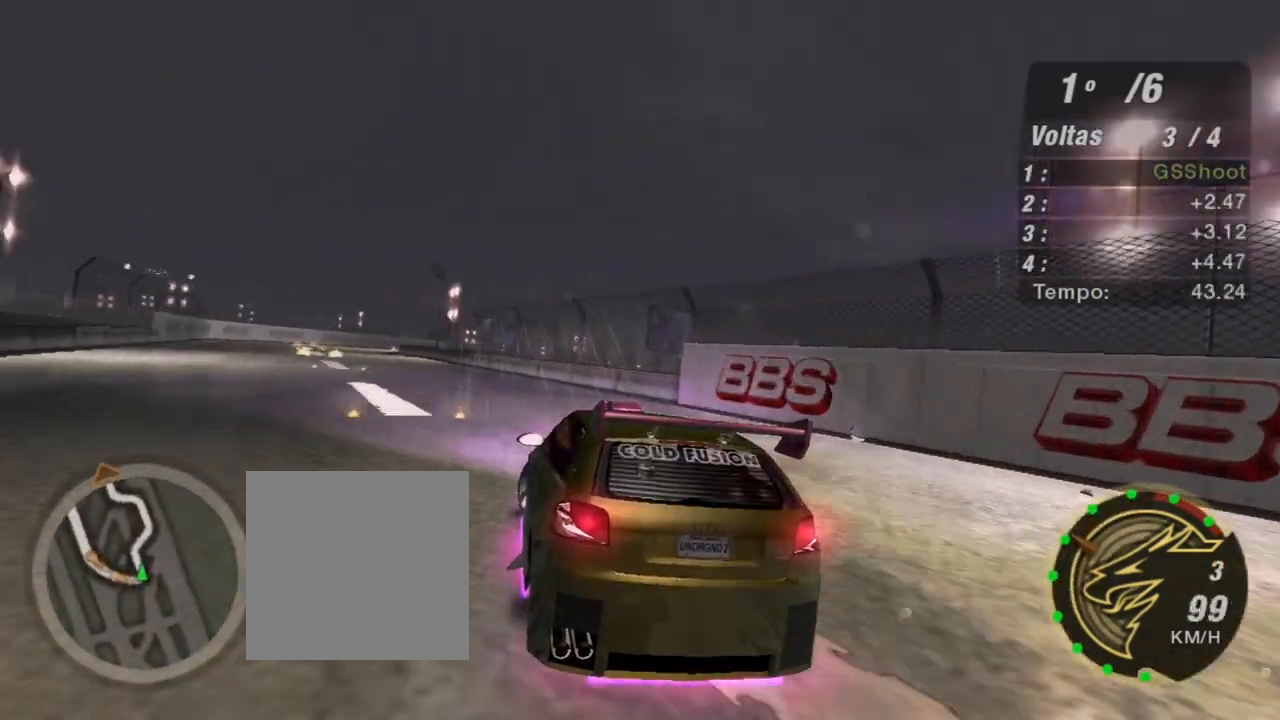
{"buttons": ["R2"], "left_stick": "left", "right_stick": "center", "events": [[100, "left_stick", "center"], [300, "left_stick", "left"]]}
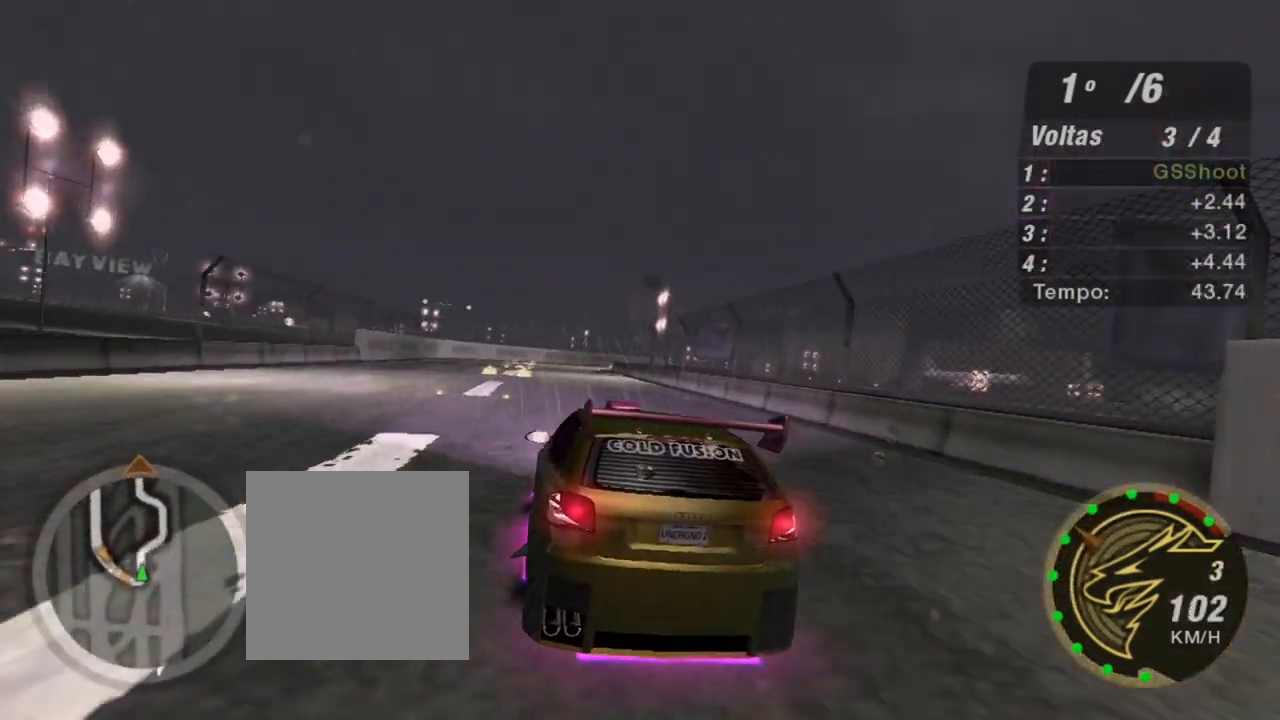
{"buttons": ["R2"], "left_stick": "center", "right_stick": "center", "events": [[34, "left_stick", "center"], [301, "left_stick", "left"], [501, "left_stick", "center"]]}
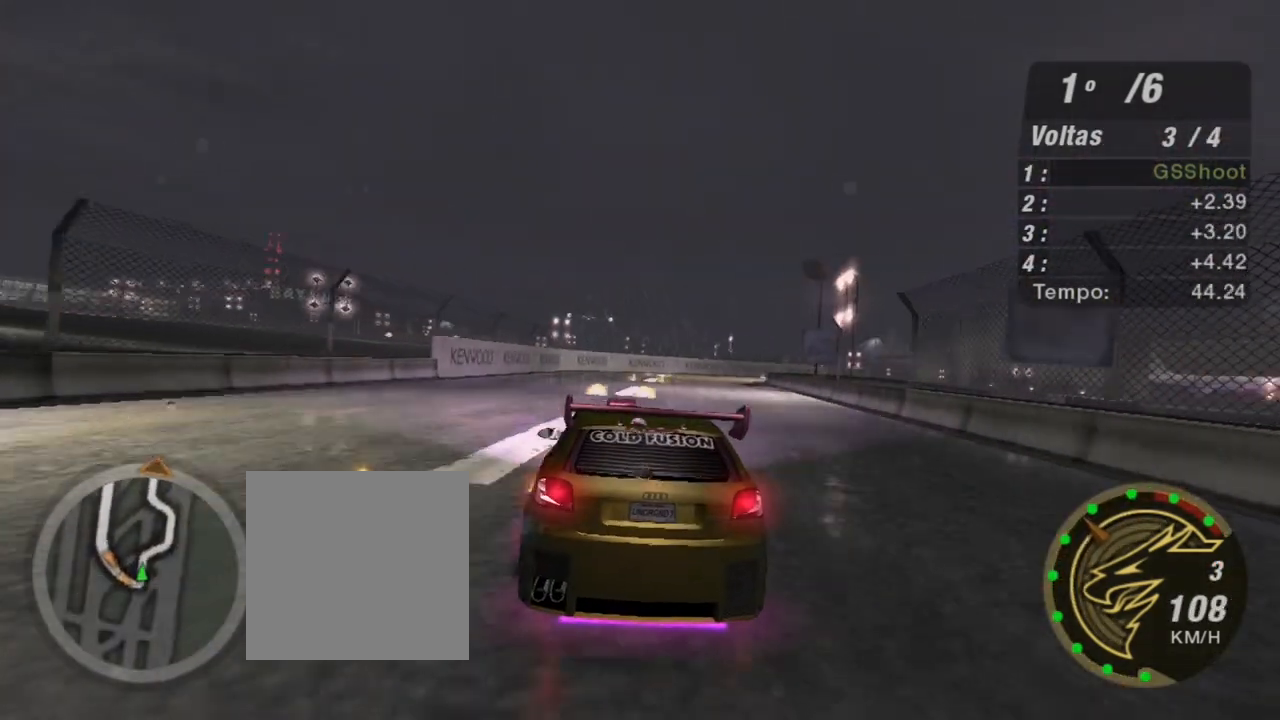
{"buttons": ["R2"], "left_stick": "up-right", "right_stick": "center", "events": [[367, "left_stick", "up-right"]]}
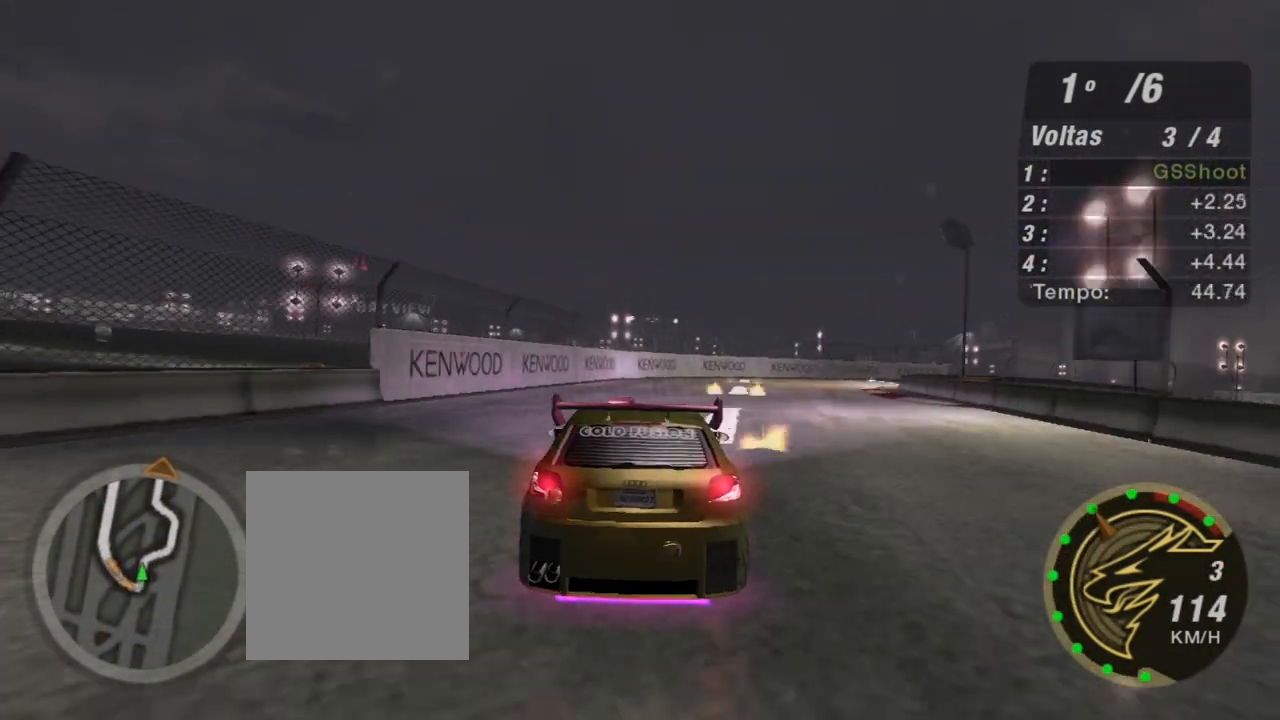
{"buttons": ["R2"], "left_stick": "up-right", "right_stick": "center", "events": []}
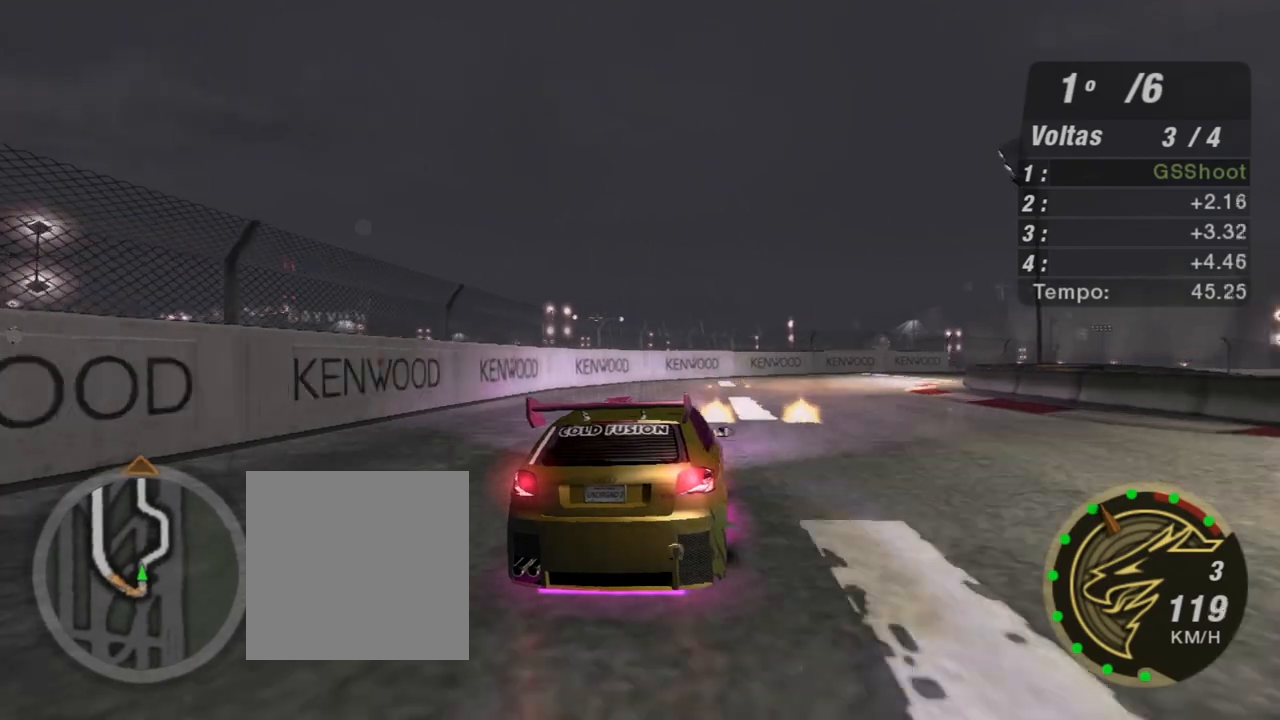
{"buttons": ["R2"], "left_stick": "right", "right_stick": "center", "events": [[267, "left_stick", "right"]]}
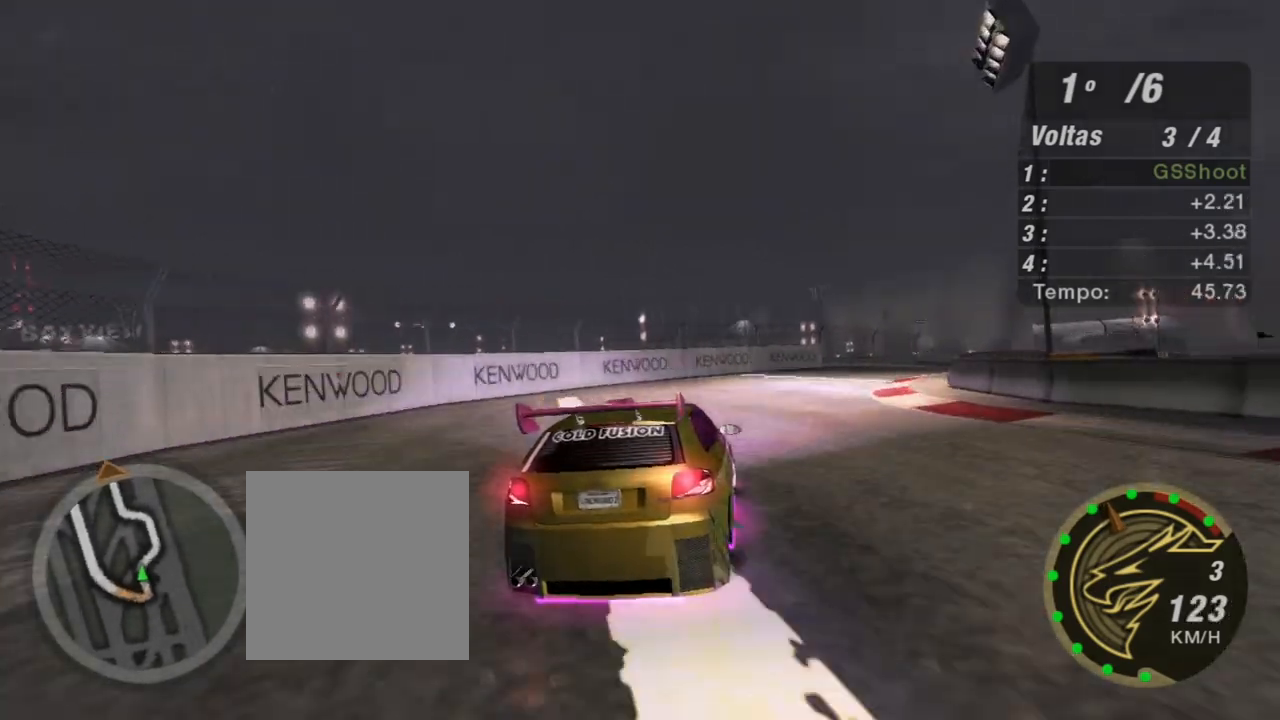
{"buttons": ["R2"], "left_stick": "up-right", "right_stick": "center", "events": [[501, "left_stick", "up-right"]]}
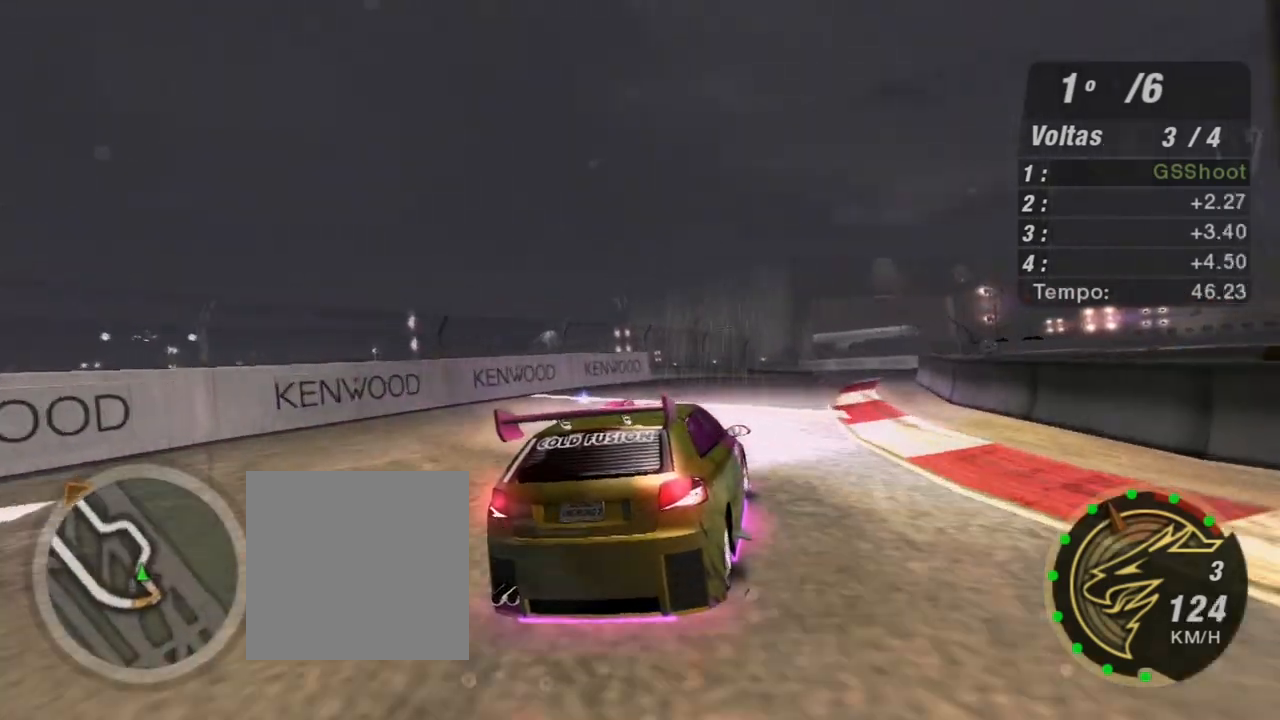
{"buttons": ["R2"], "left_stick": "up-right", "right_stick": "center", "events": [[100, "left_stick", "center"], [167, "left_stick", "left"], [333, "left_stick", "center"], [400, "left_stick", "up-right"]]}
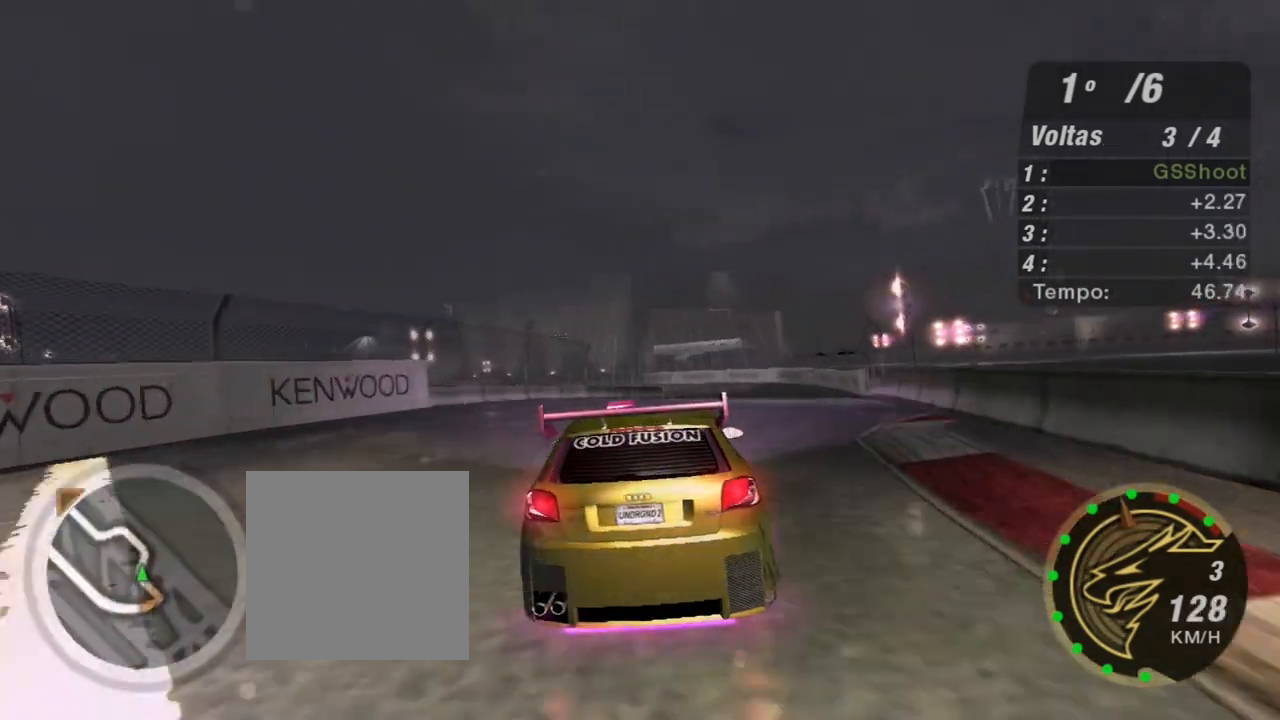
{"buttons": ["R2"], "left_stick": "center", "right_stick": "center", "events": [[301, "left_stick", "center"]]}
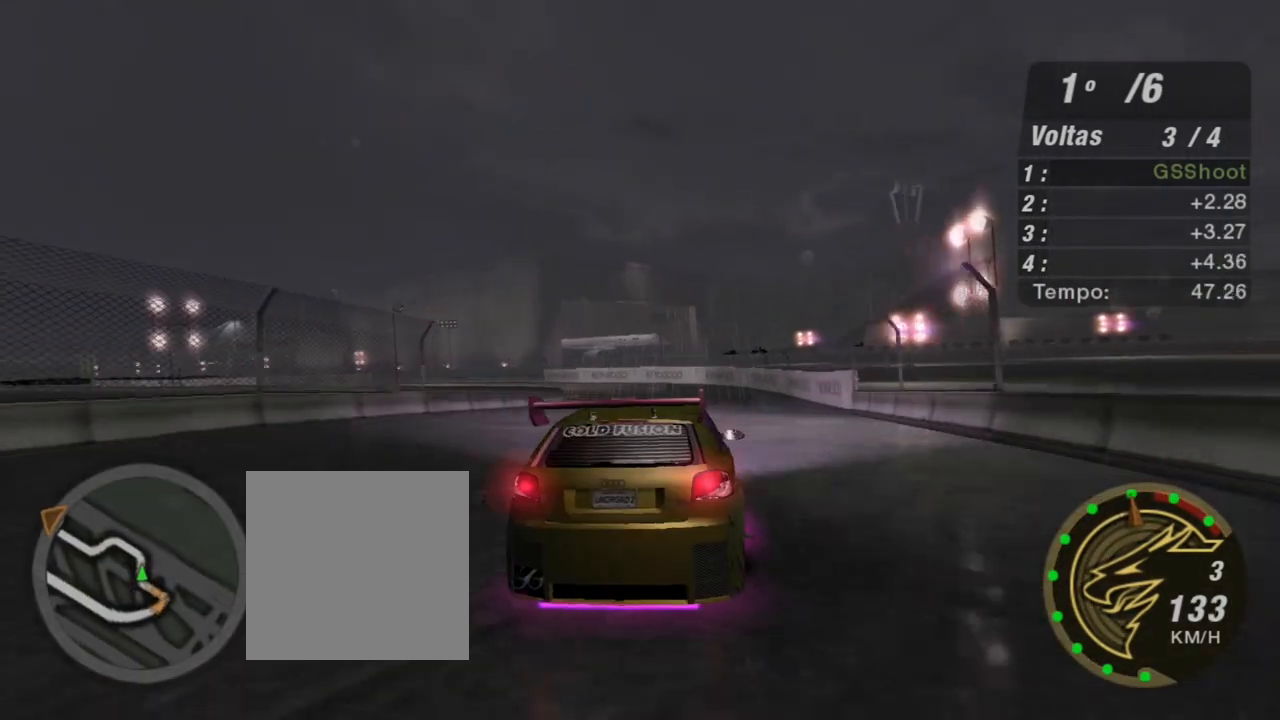
{"buttons": ["R2"], "left_stick": "center", "right_stick": "center", "events": [[267, "left_stick", "left"], [467, "left_stick", "center"]]}
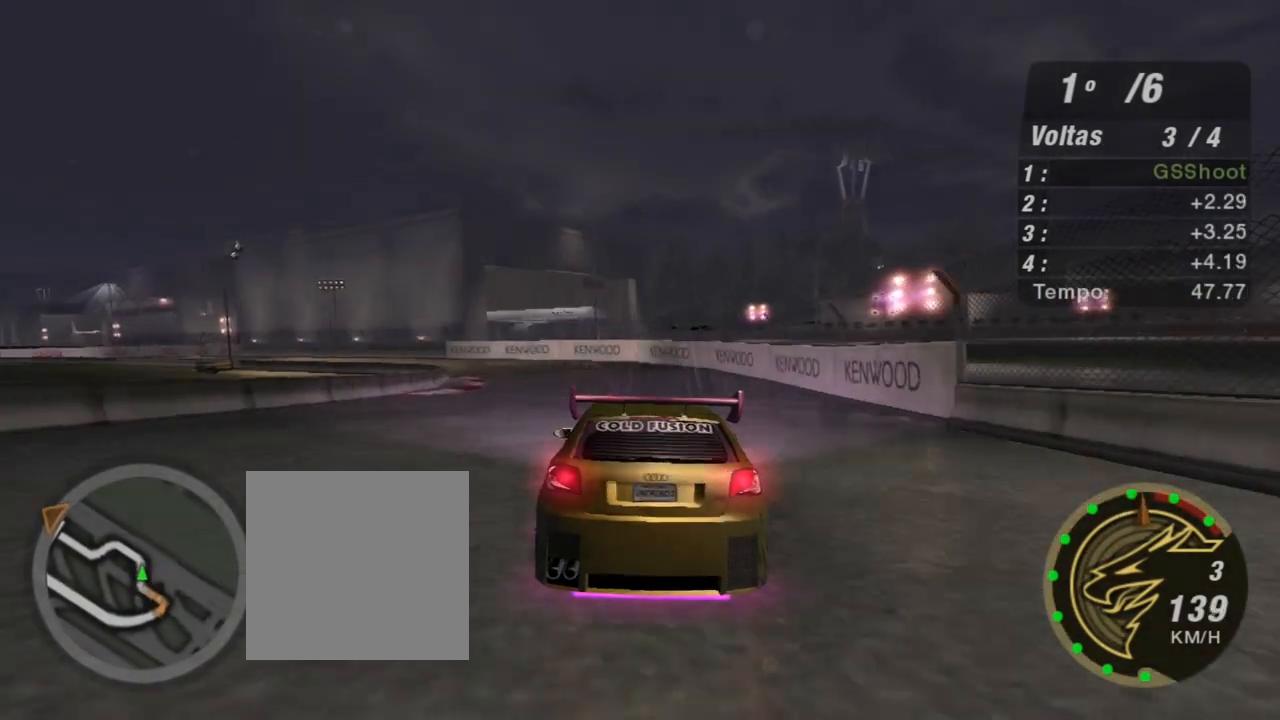
{"buttons": ["R2"], "left_stick": "left", "right_stick": "center", "events": [[34, "left_stick", "left"]]}
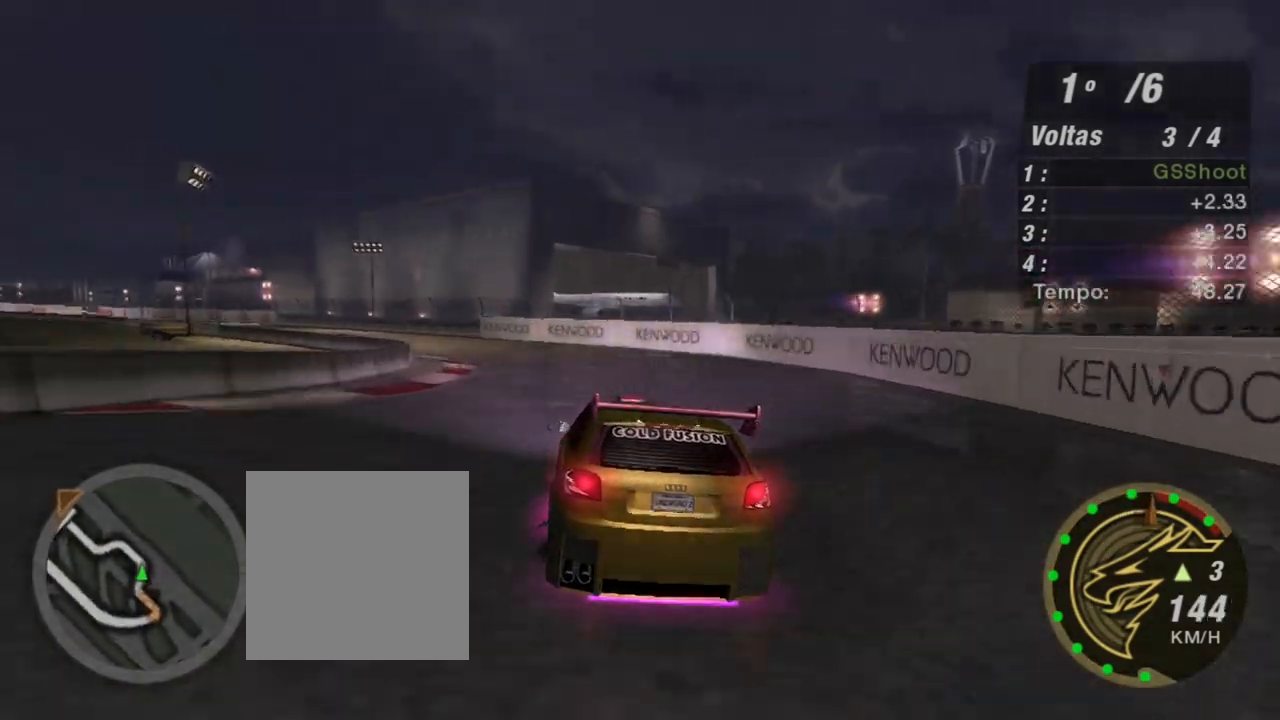
{"buttons": ["R2"], "left_stick": "center", "right_stick": "center", "events": [[200, "R1", "down"], [333, "R1", "up"], [434, "left_stick", "center"]]}
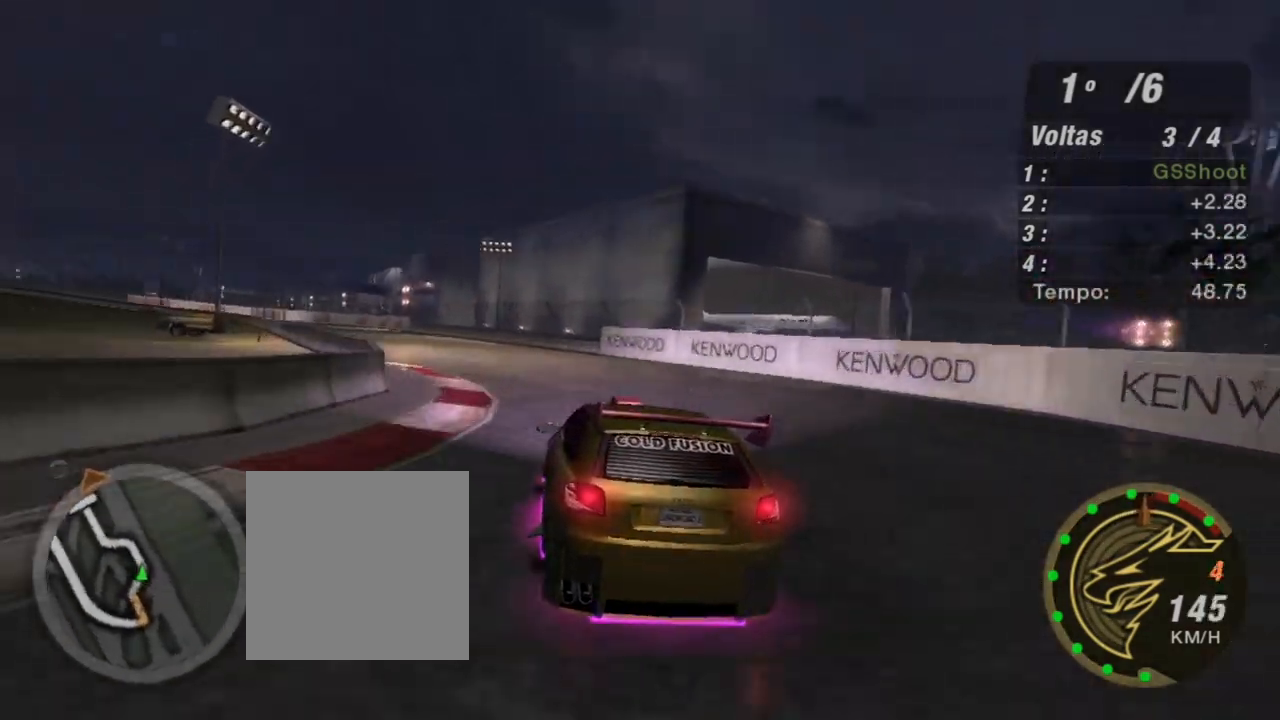
{"buttons": ["R2"], "left_stick": "left", "right_stick": "center", "events": [[234, "left_stick", "left"]]}
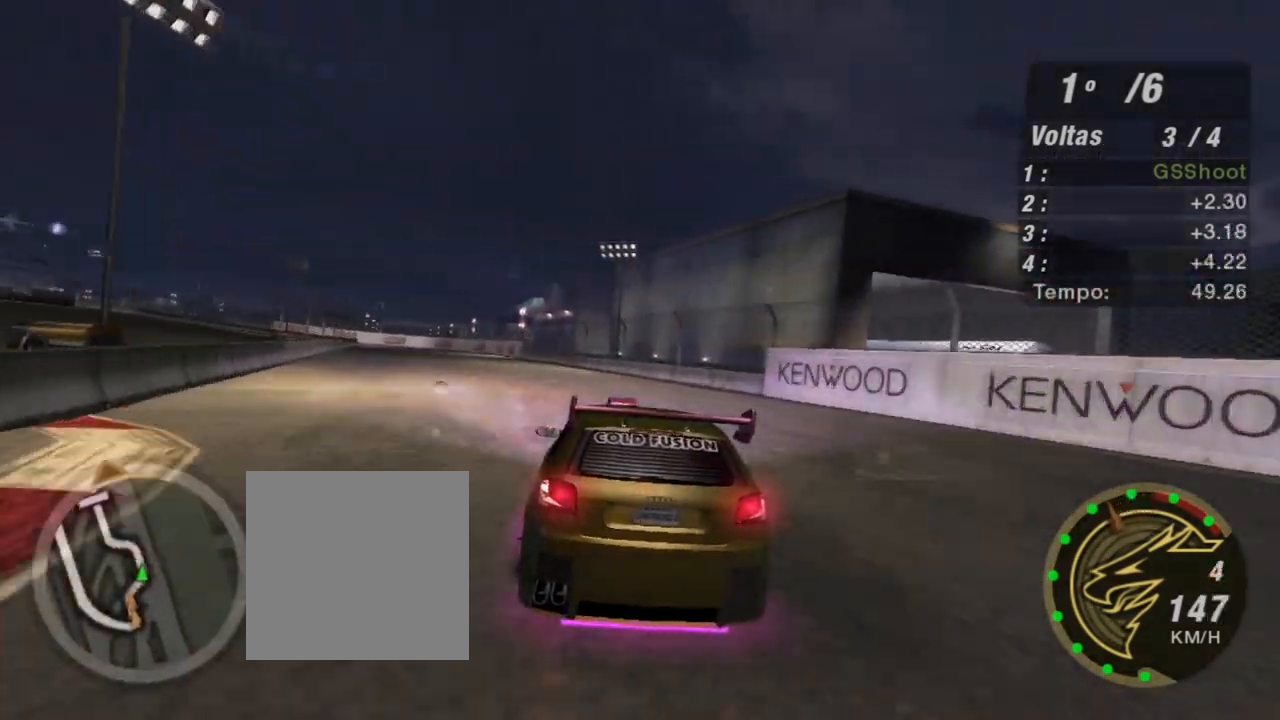
{"buttons": ["R2"], "left_stick": "center", "right_stick": "center", "events": [[267, "left_stick", "center"]]}
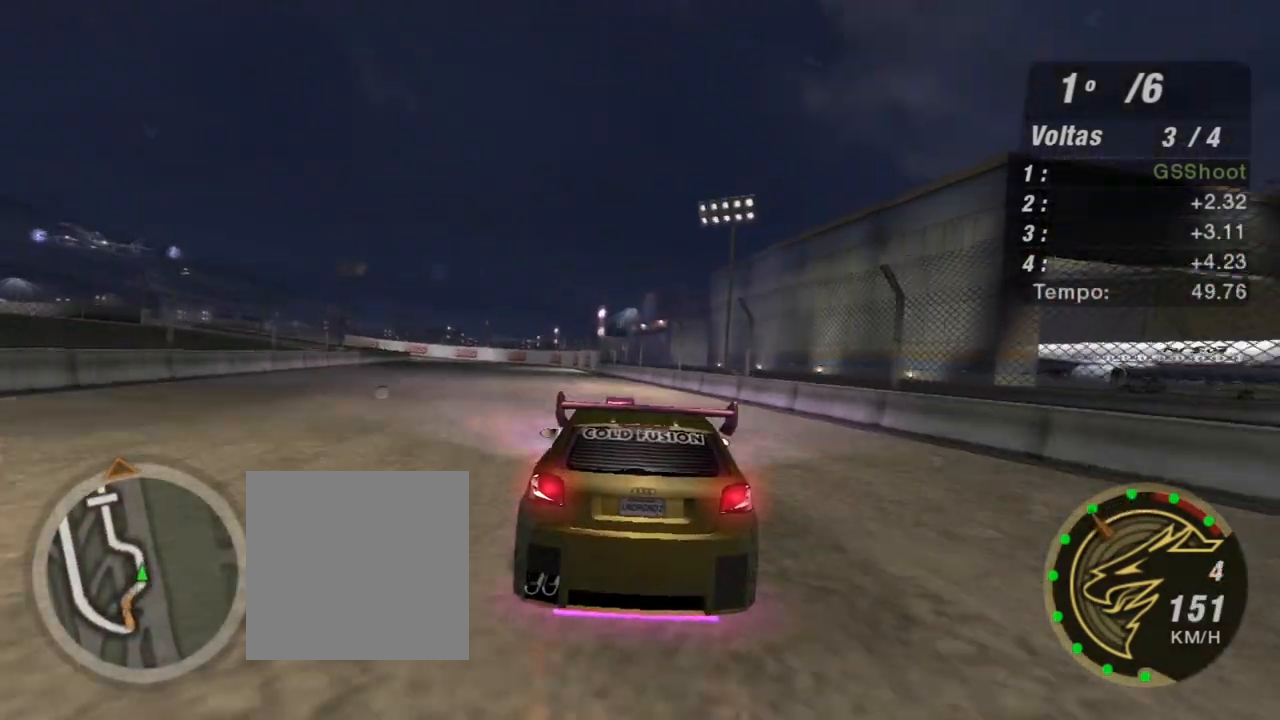
{"buttons": ["R2"], "left_stick": "left", "right_stick": "center", "events": [[67, "left_stick", "left"], [334, "left_stick", "center"], [434, "left_stick", "left"]]}
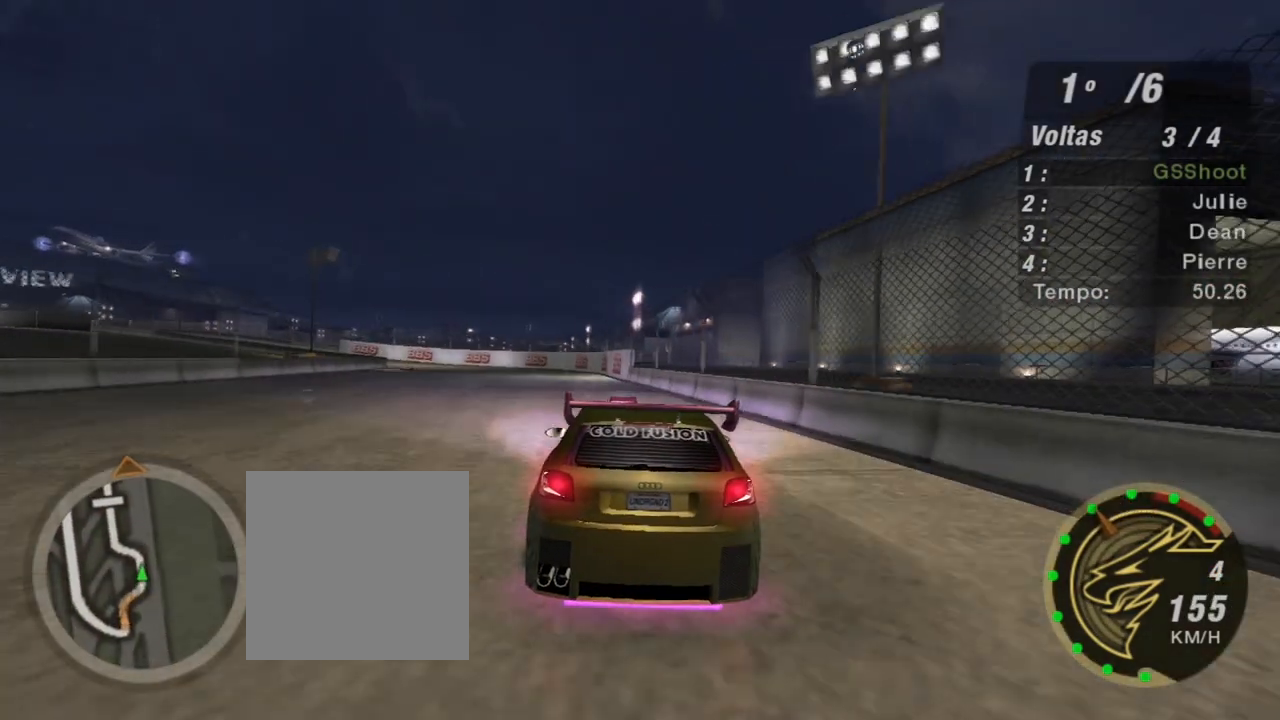
{"buttons": ["R2"], "left_stick": "center", "right_stick": "center", "events": [[367, "left_stick", "center"]]}
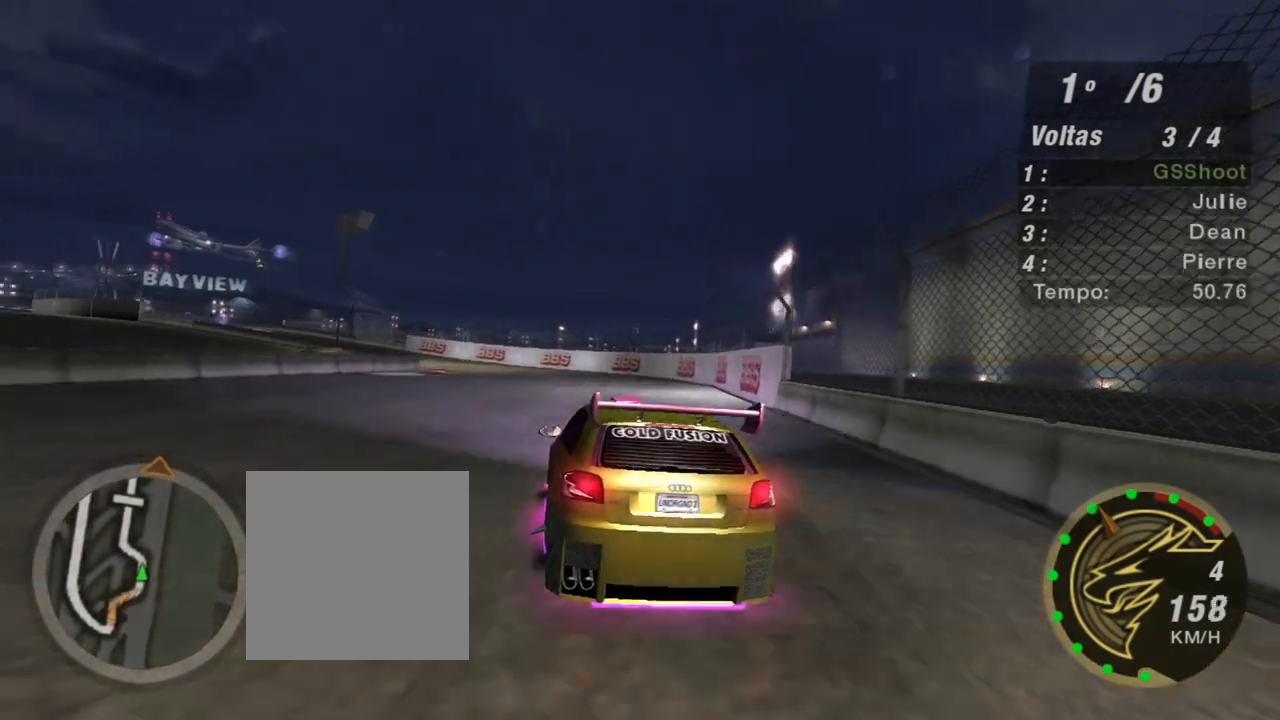
{"buttons": ["R2"], "left_stick": "down-left", "right_stick": "center", "events": [[100, "left_stick", "left"], [467, "left_stick", "down-left"]]}
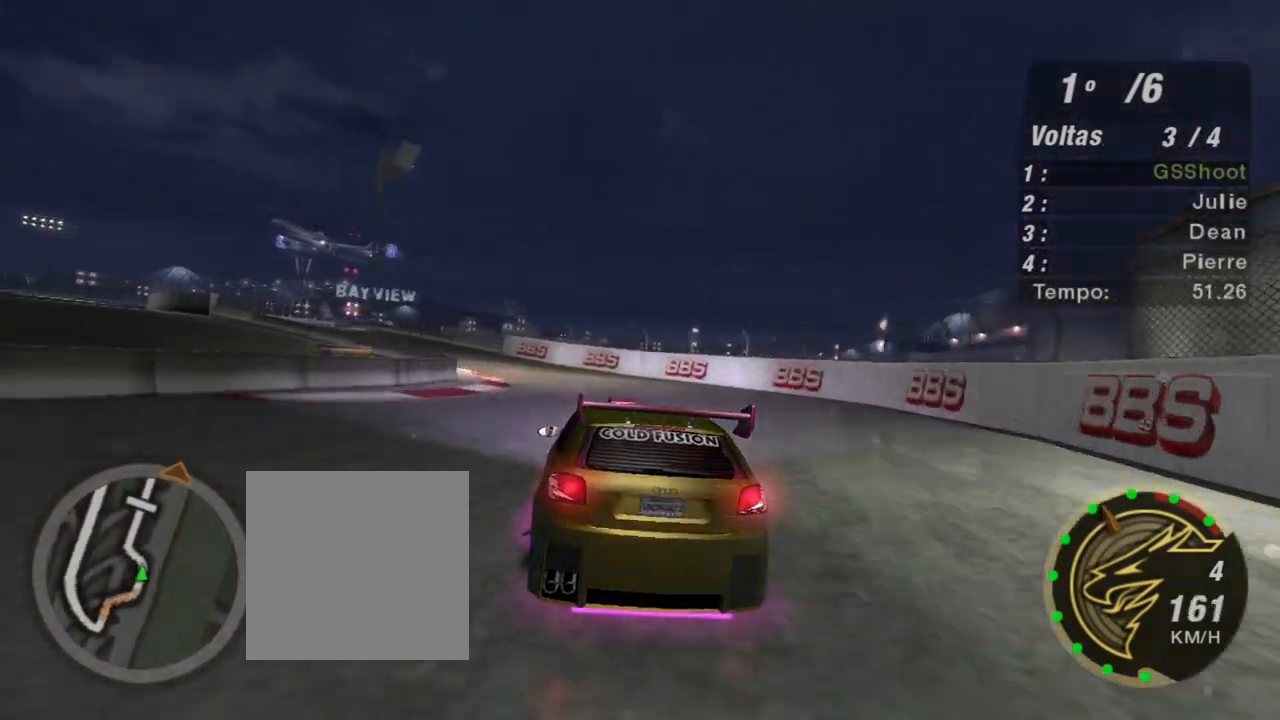
{"buttons": ["R2"], "left_stick": "down-left", "right_stick": "center", "events": []}
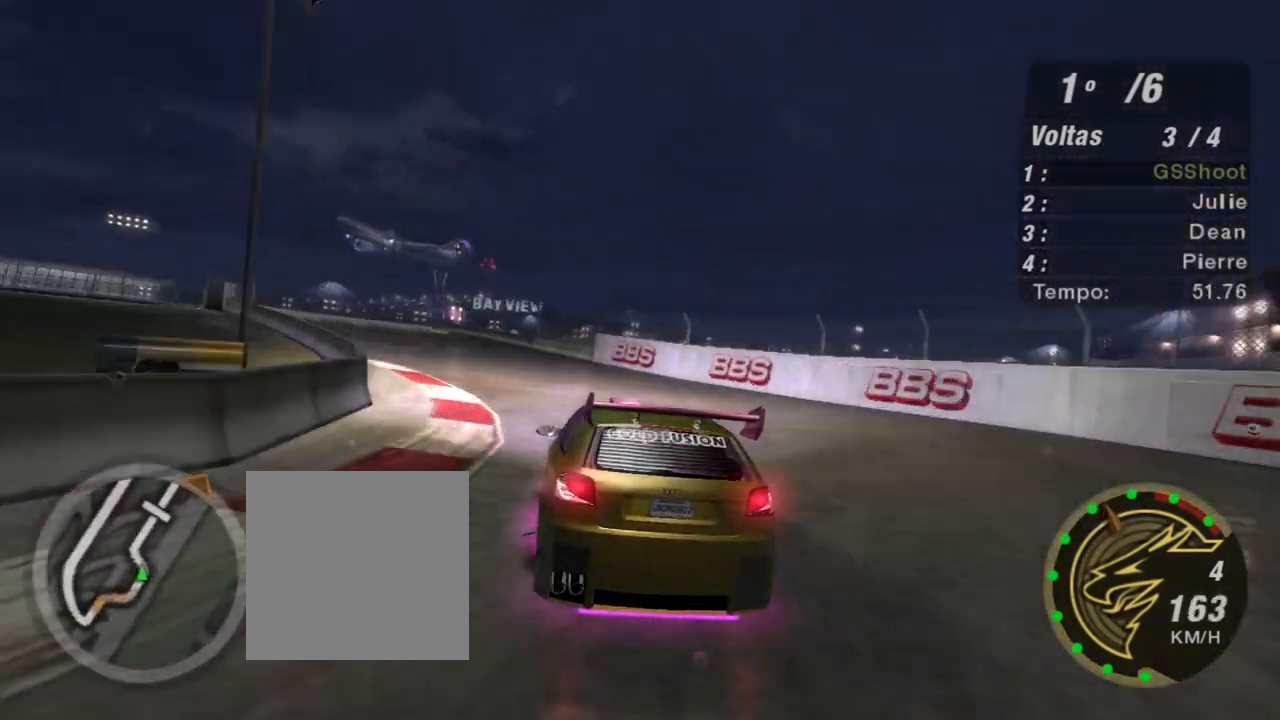
{"buttons": ["R2"], "left_stick": "down-left", "right_stick": "center", "events": []}
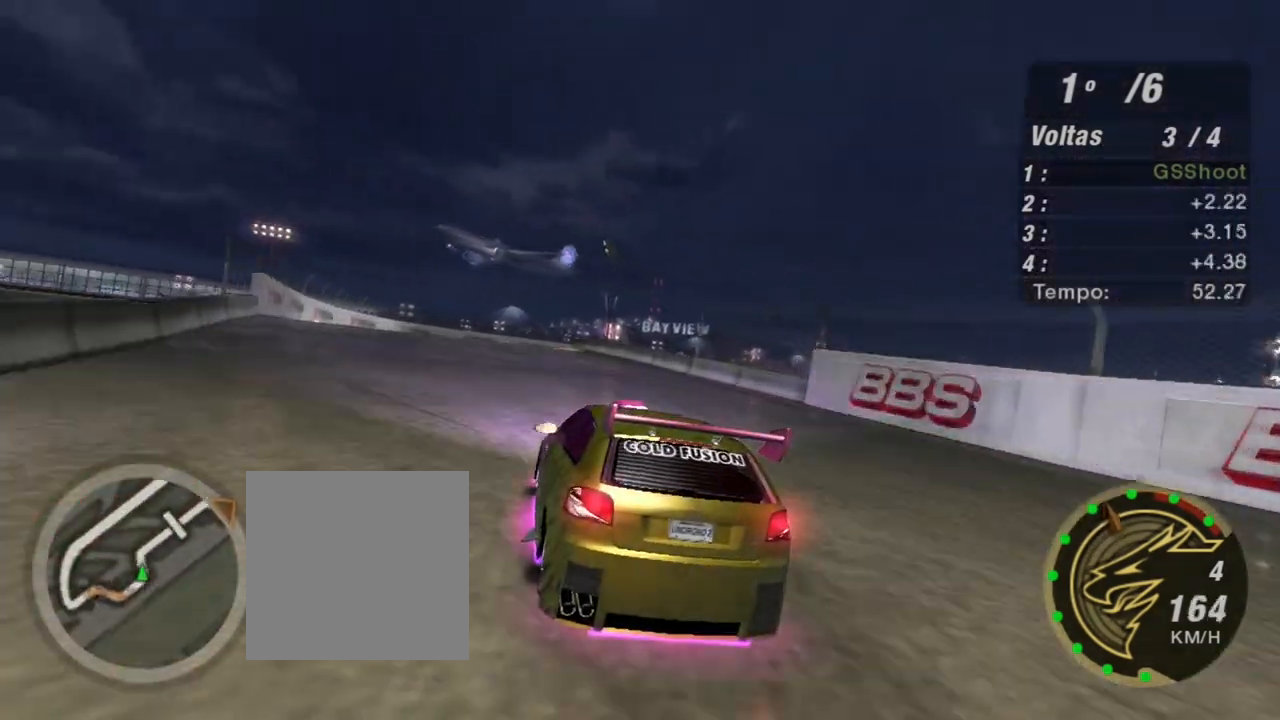
{"buttons": ["R2"], "left_stick": "center", "right_stick": "center", "events": [[133, "left_stick", "center"]]}
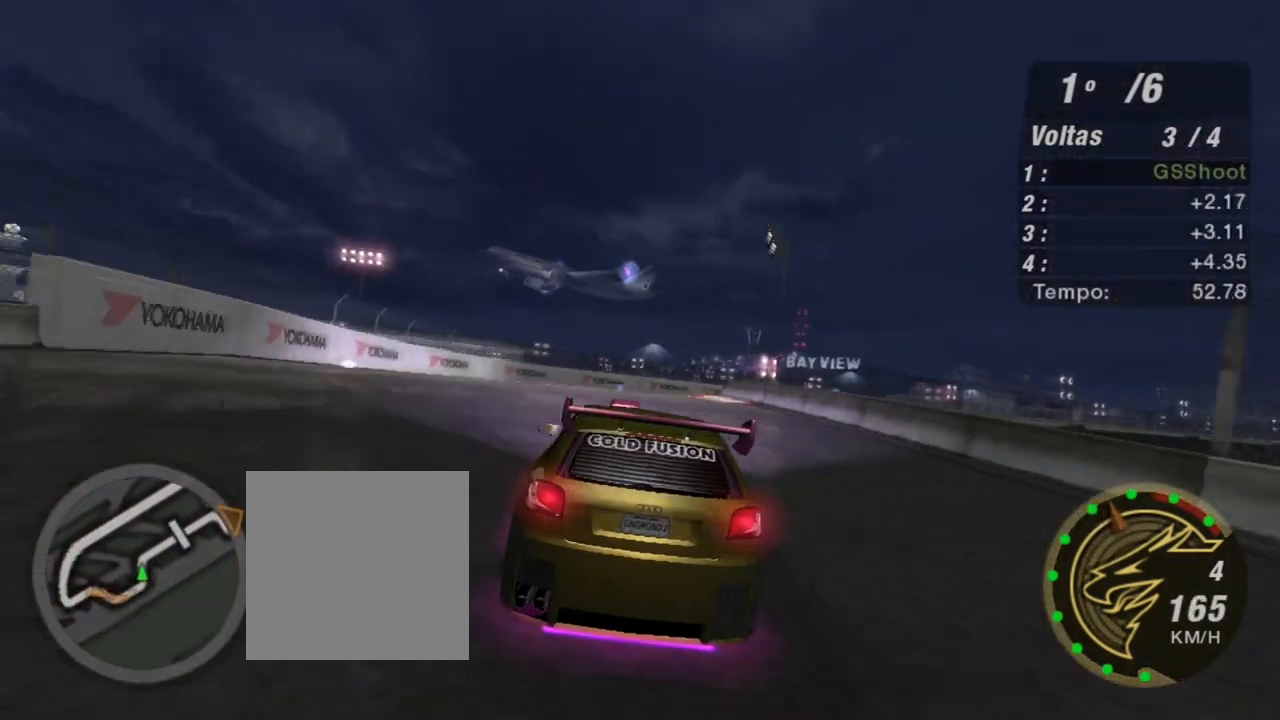
{"buttons": ["R2"], "left_stick": "up-right", "right_stick": "center", "events": [[134, "left_stick", "right"], [501, "left_stick", "up-right"]]}
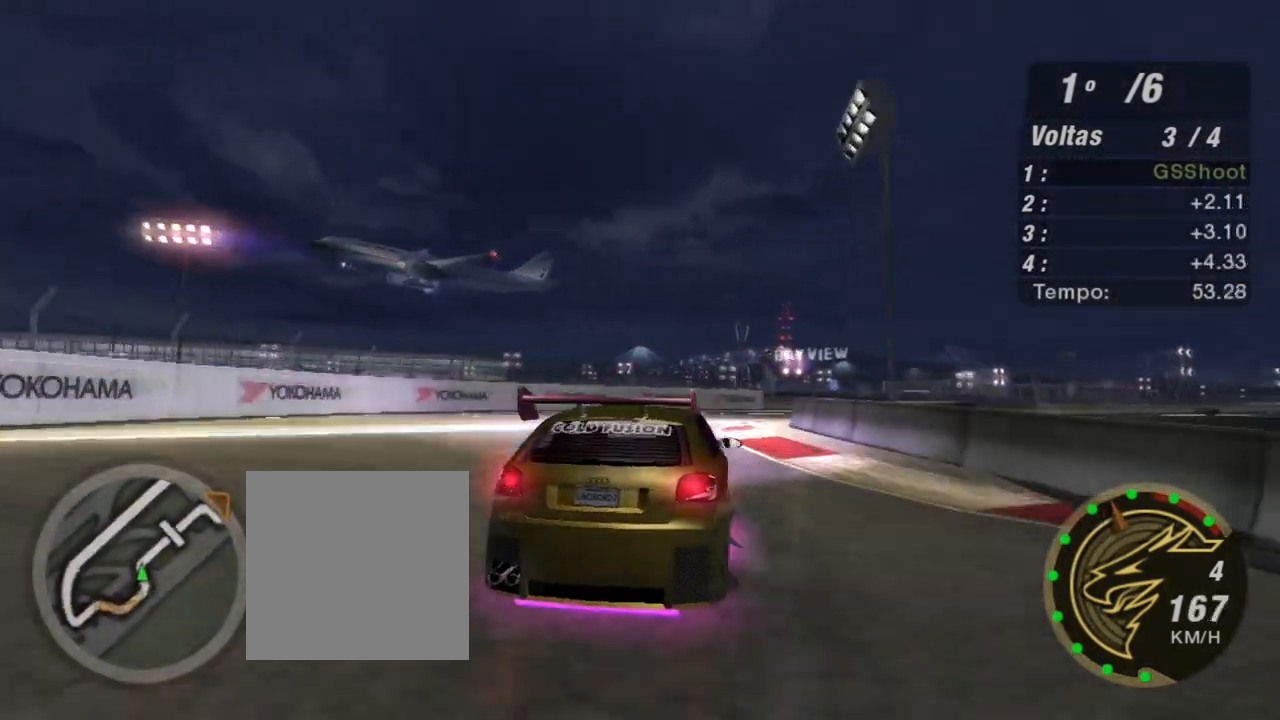
{"buttons": ["R2"], "left_stick": "right", "right_stick": "center", "events": [[100, "left_stick", "center"], [233, "left_stick", "right"]]}
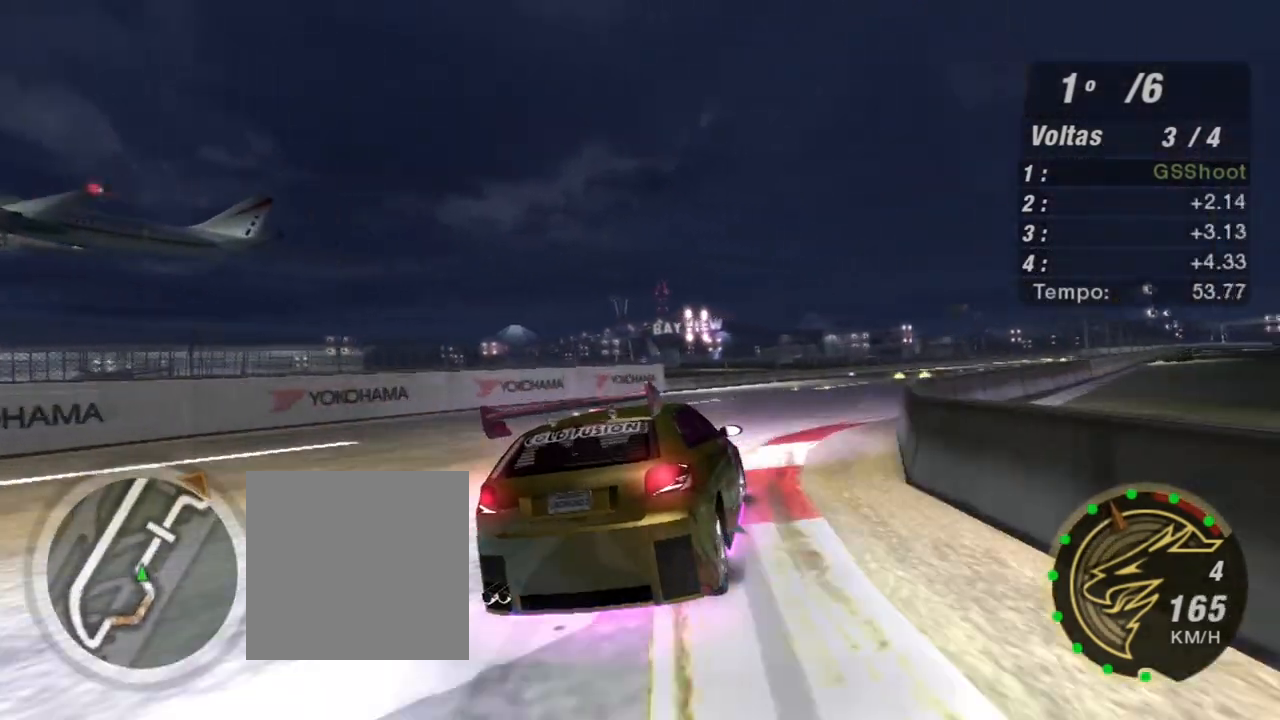
{"buttons": ["R2"], "left_stick": "center", "right_stick": "center", "events": [[234, "left_stick", "up-right"], [501, "left_stick", "center"]]}
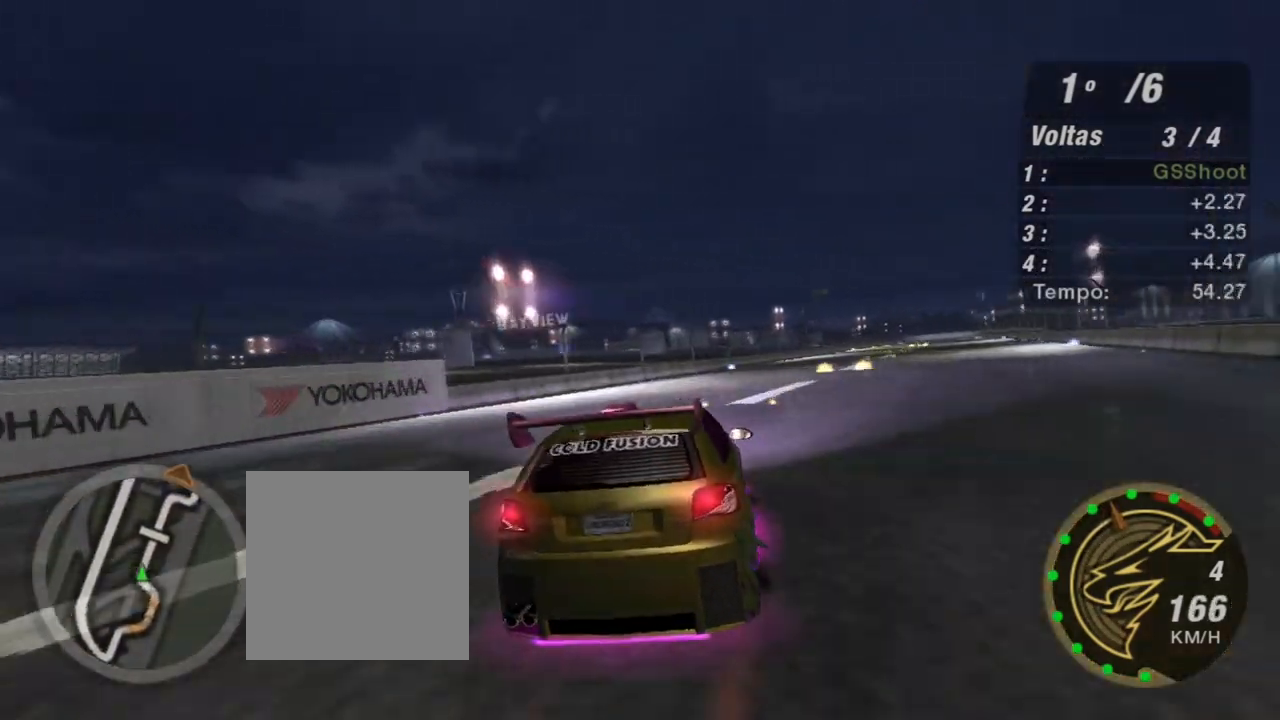
{"buttons": ["R2"], "left_stick": "up-right", "right_stick": "center", "events": [[100, "left_stick", "up-right"]]}
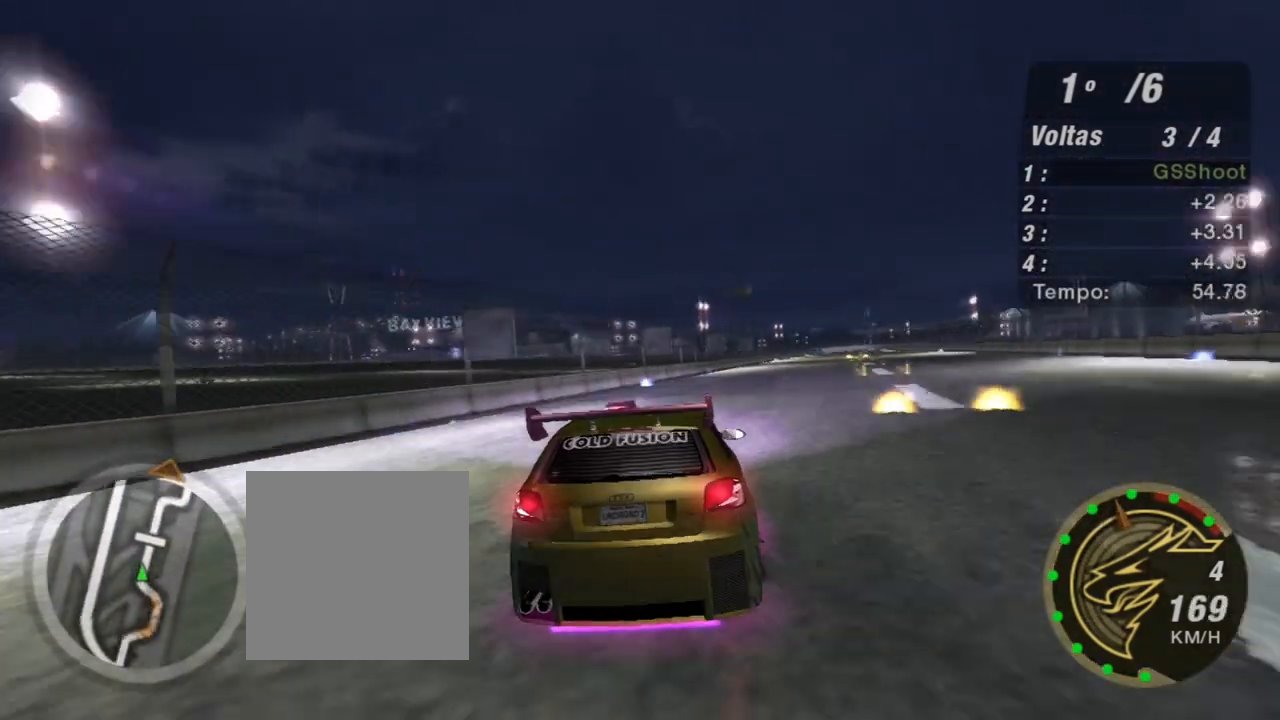
{"buttons": ["R2"], "left_stick": "up-right", "right_stick": "center", "events": []}
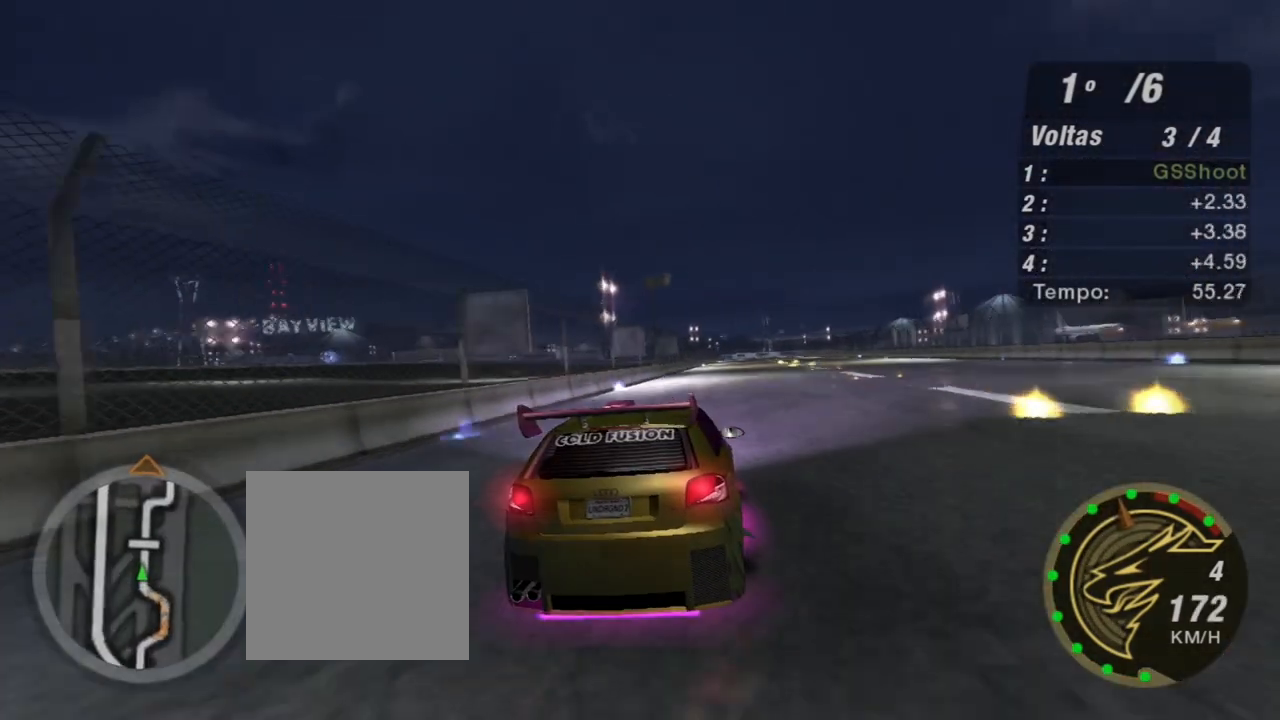
{"buttons": ["R2"], "left_stick": "center", "right_stick": "center", "events": [[33, "left_stick", "center"]]}
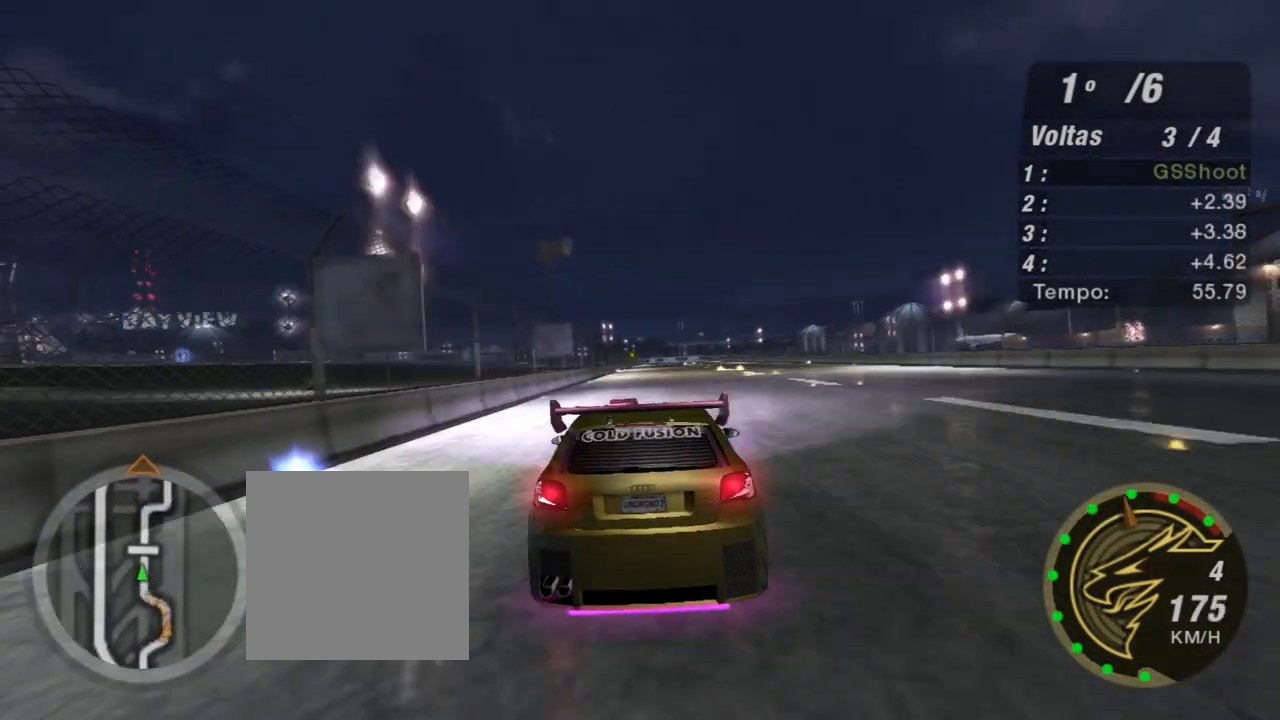
{"buttons": ["R2"], "left_stick": "center", "right_stick": "center", "events": []}
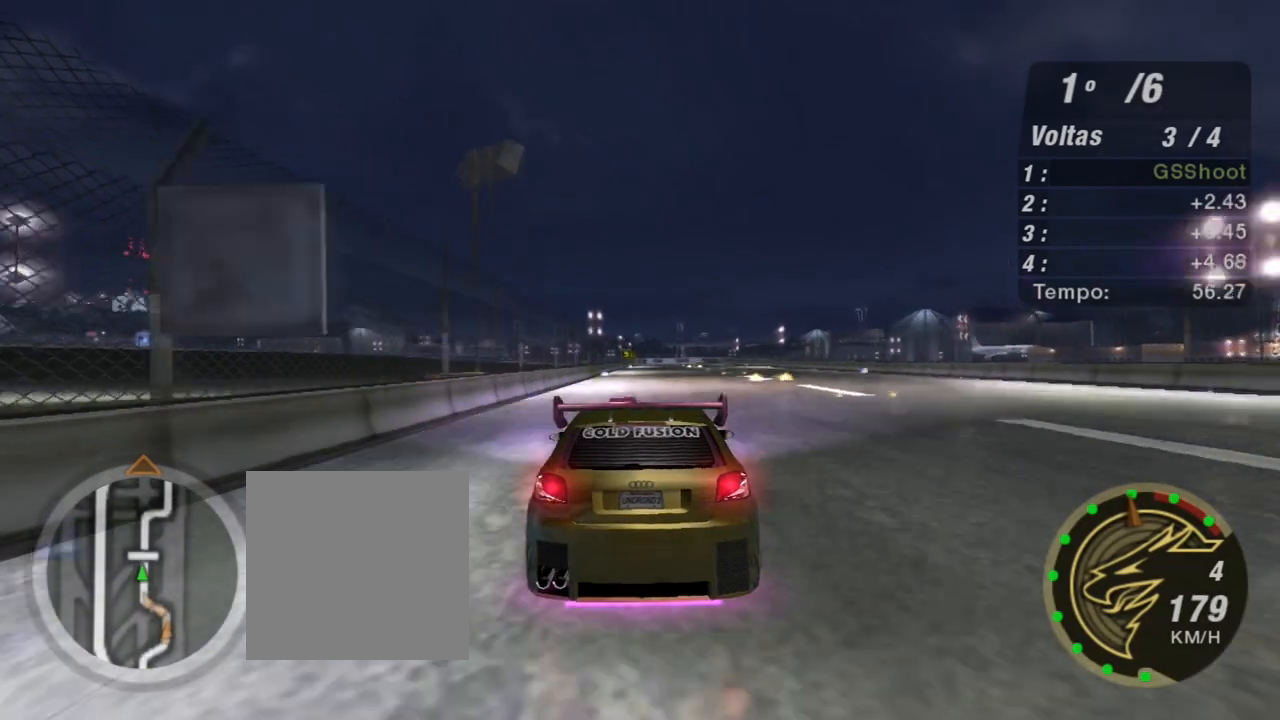
{"buttons": ["R2"], "left_stick": "center", "right_stick": "center", "events": []}